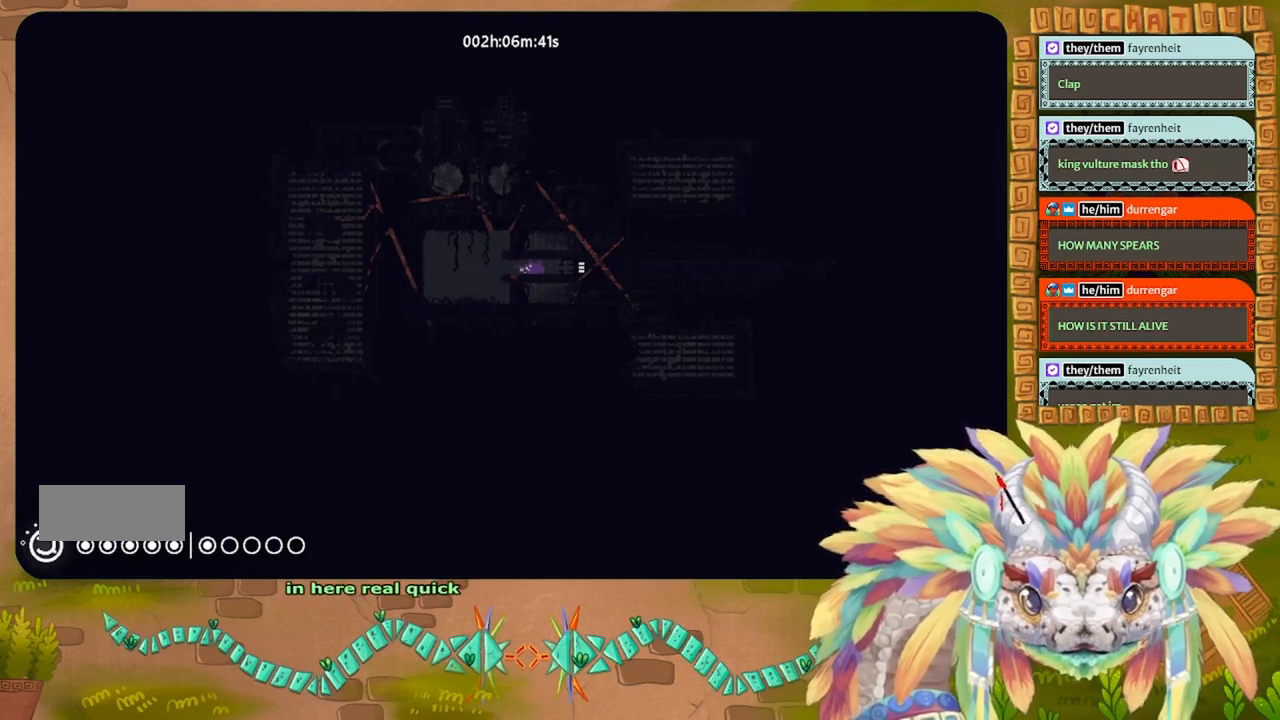
Gameplay with keyboard; each line is a JSON object with the keys held at the frame after it. "events" lists presses ("down") and releases ("up") of "down", "g", "left", "r", "right" and "up" between this image and that frame as [ms after this image, input, new state], when the widget could be followed in between. No other keys are recorded. Mouse input is not recorded. Not read: other_keys.
{"keys": ["right"], "events": []}
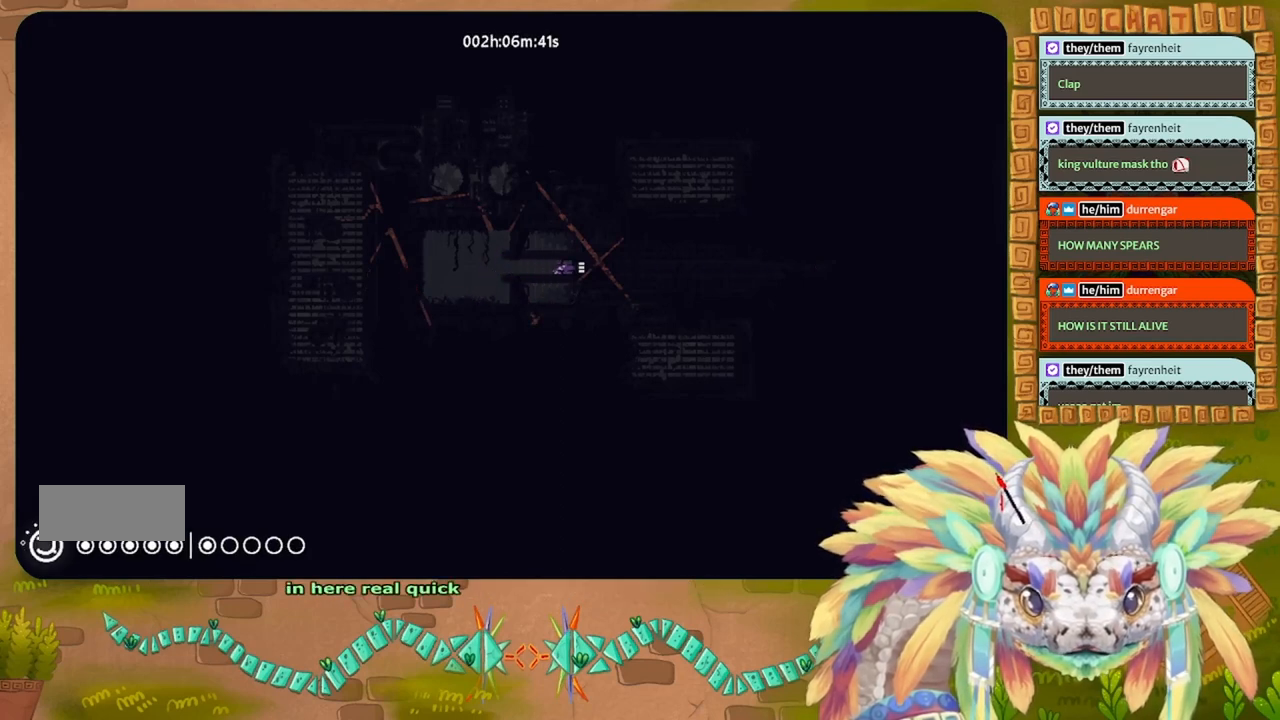
{"keys": ["right"], "events": []}
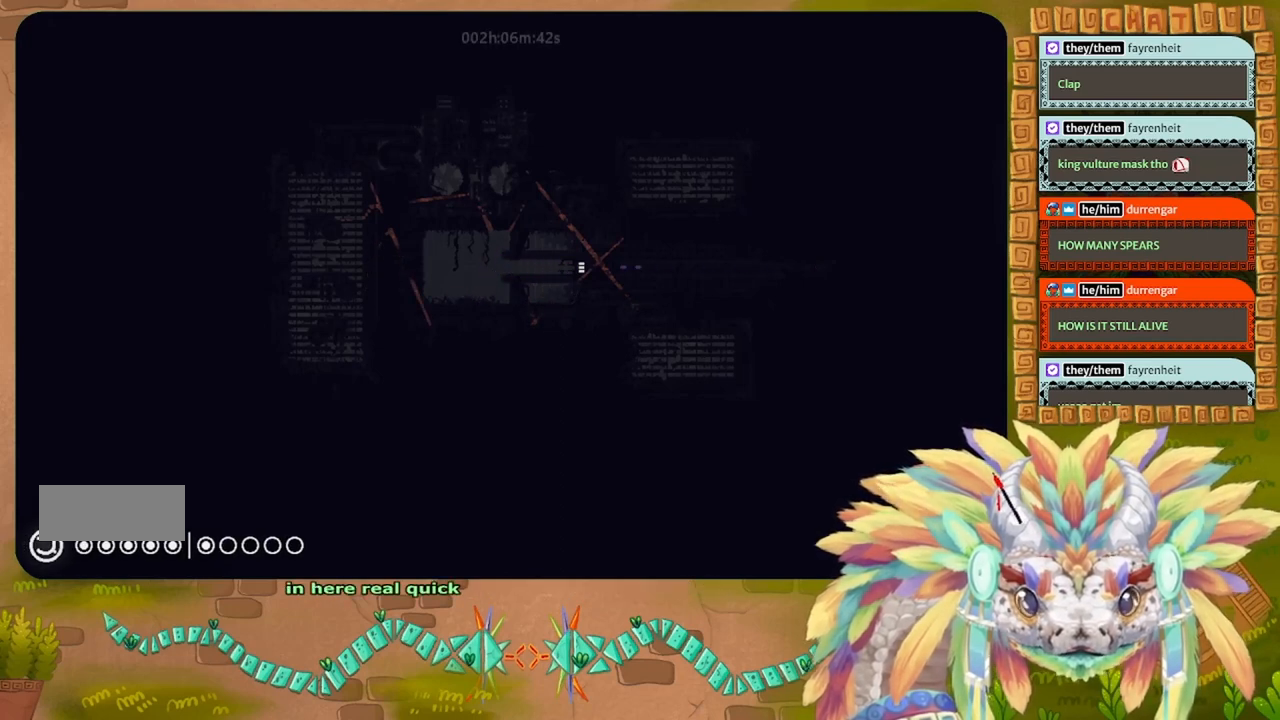
{"keys": ["right"], "events": []}
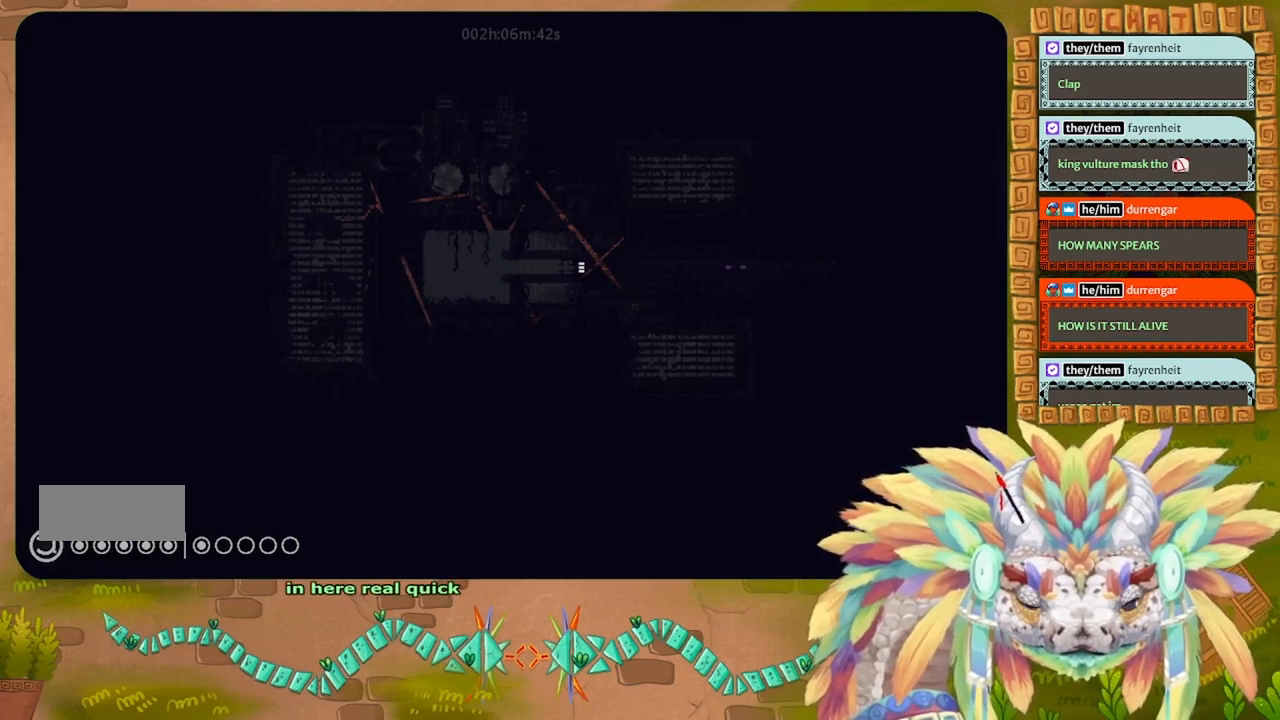
{"keys": ["right"], "events": []}
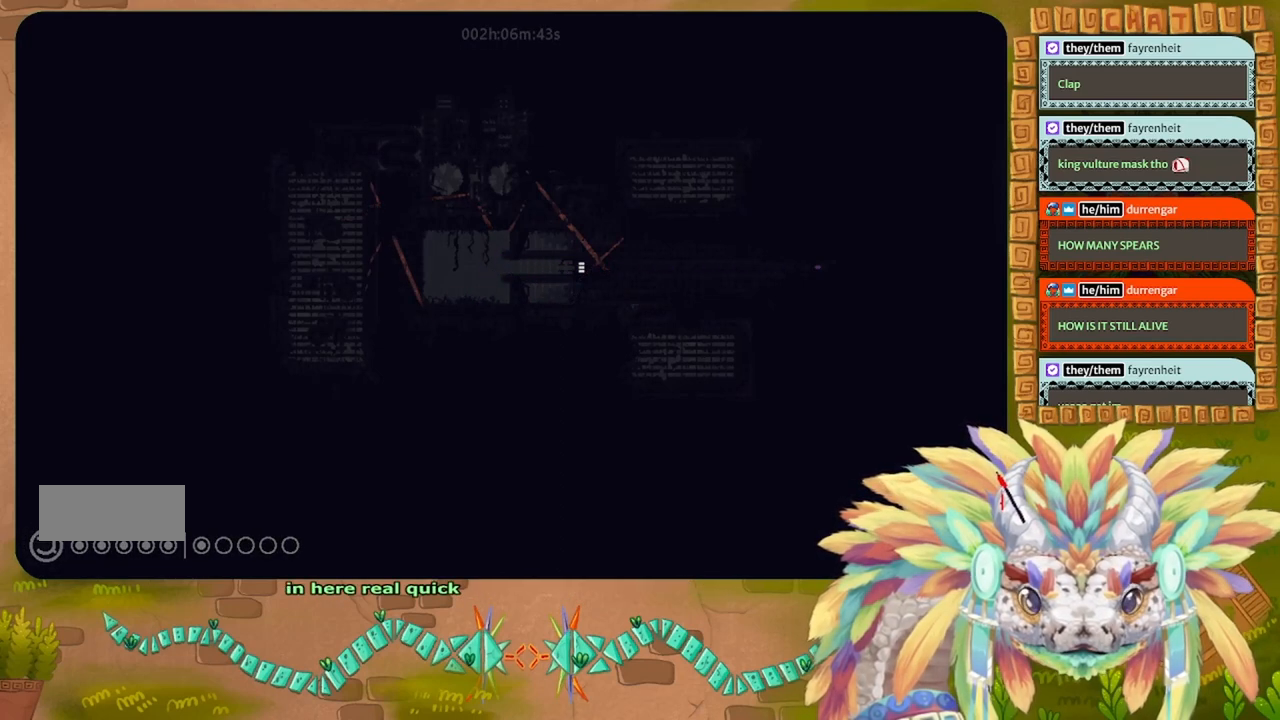
{"keys": ["right"], "events": []}
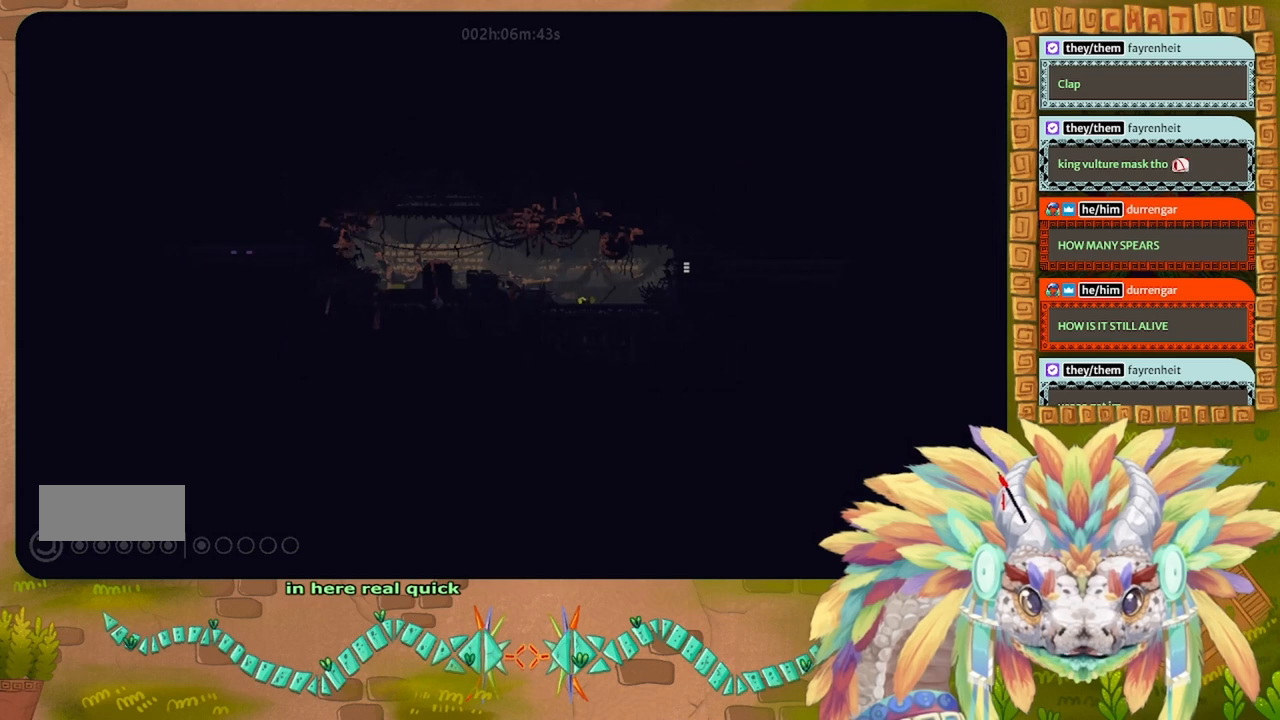
{"keys": ["right"], "events": []}
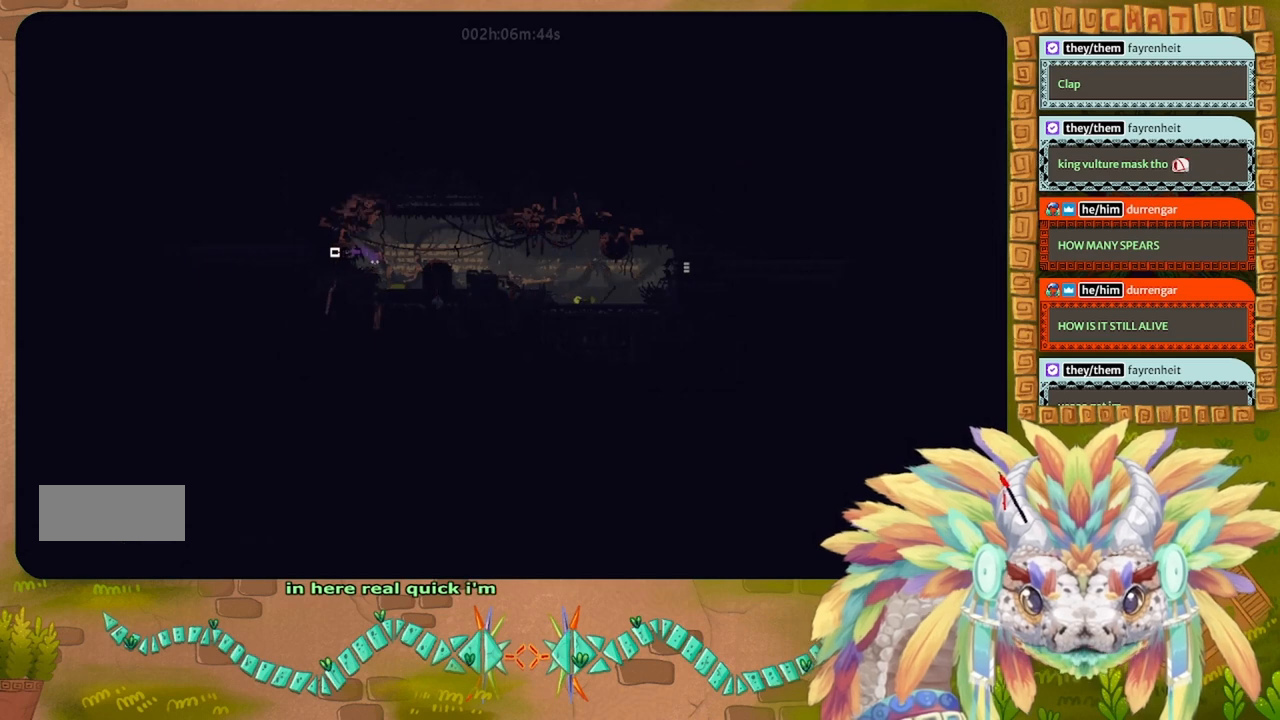
{"keys": ["right", "up"], "events": [[200, "up", "down"]]}
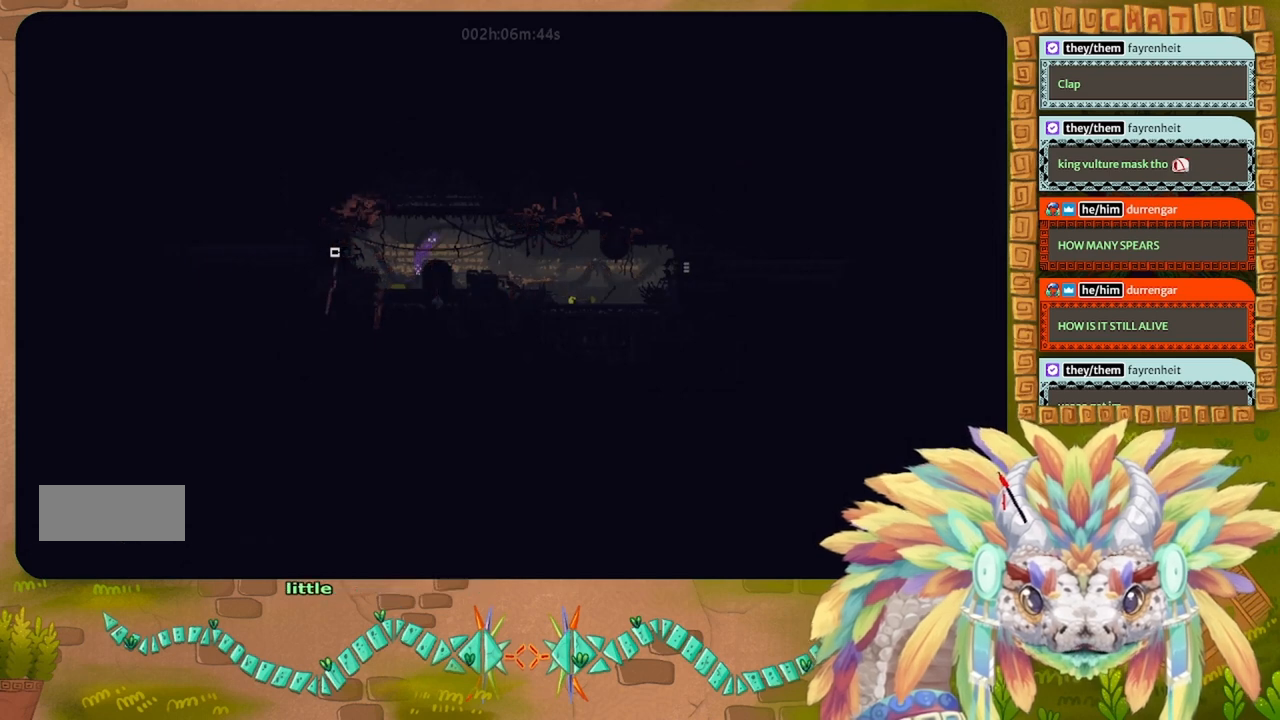
{"keys": ["right"], "events": [[66, "up", "up"]]}
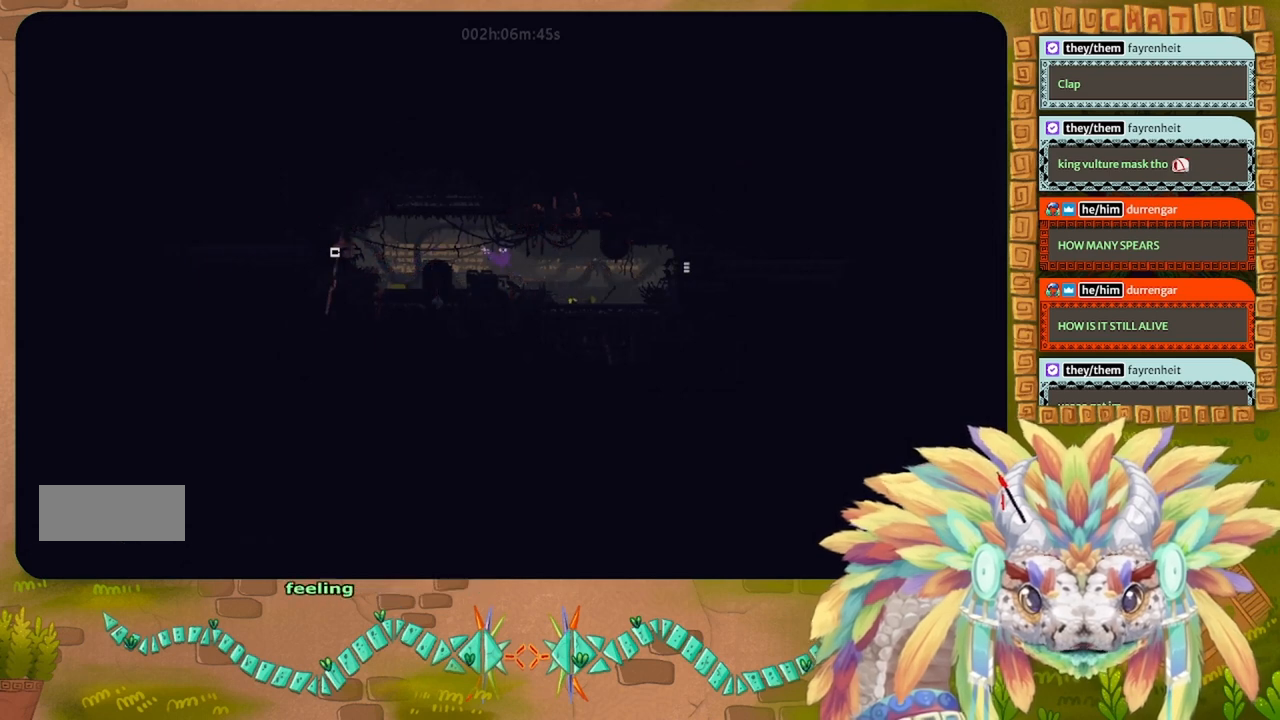
{"keys": ["g"], "events": [[433, "right", "up"], [466, "g", "down"]]}
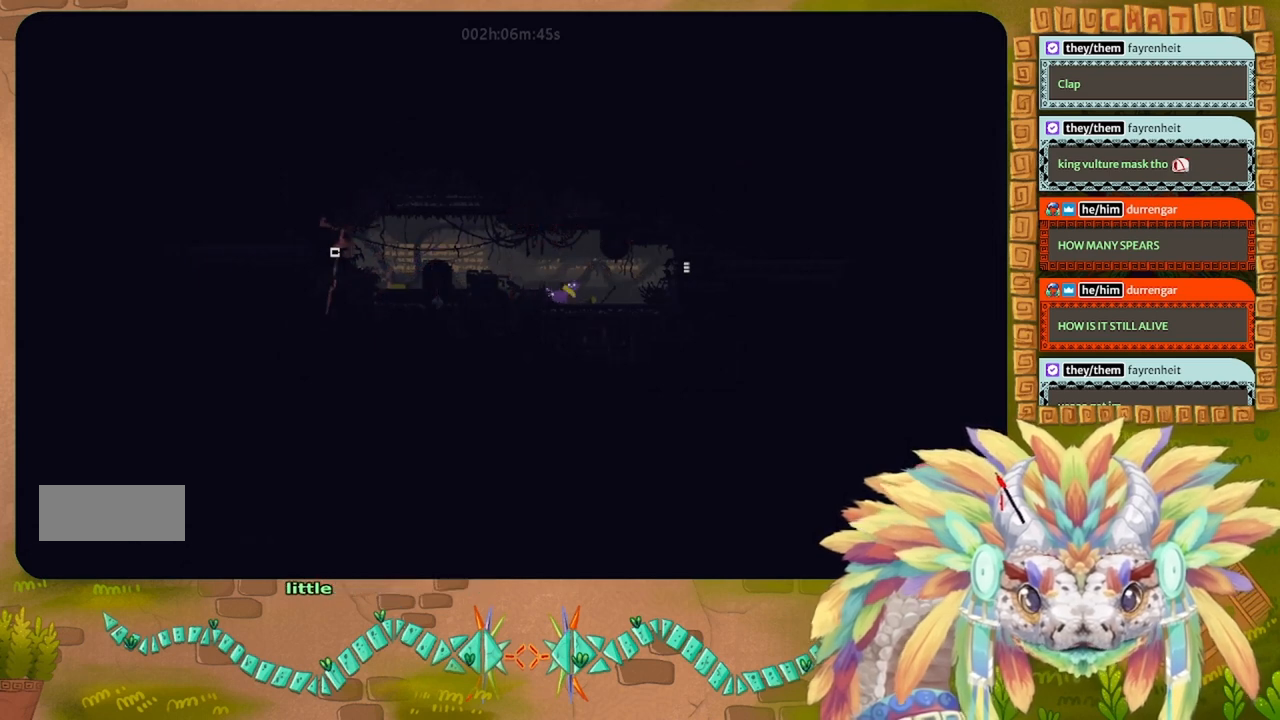
{"keys": ["right"], "events": [[33, "g", "up"], [133, "right", "down"]]}
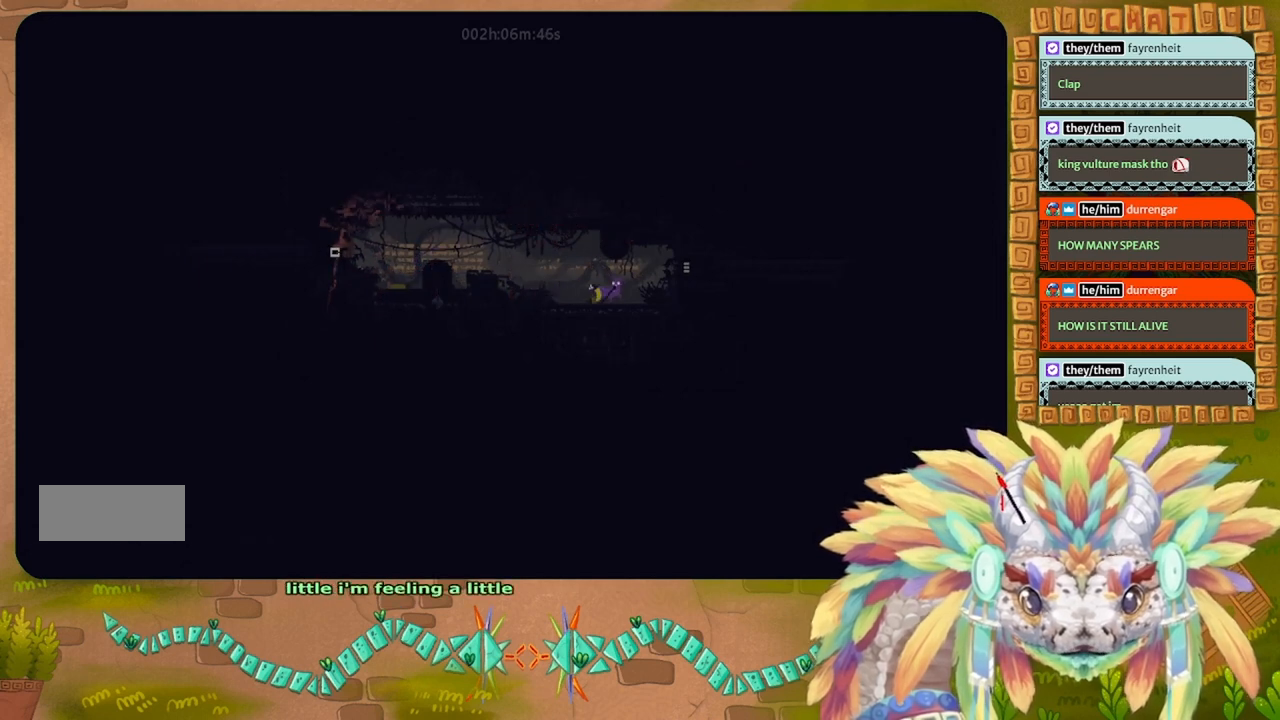
{"keys": ["right"], "events": []}
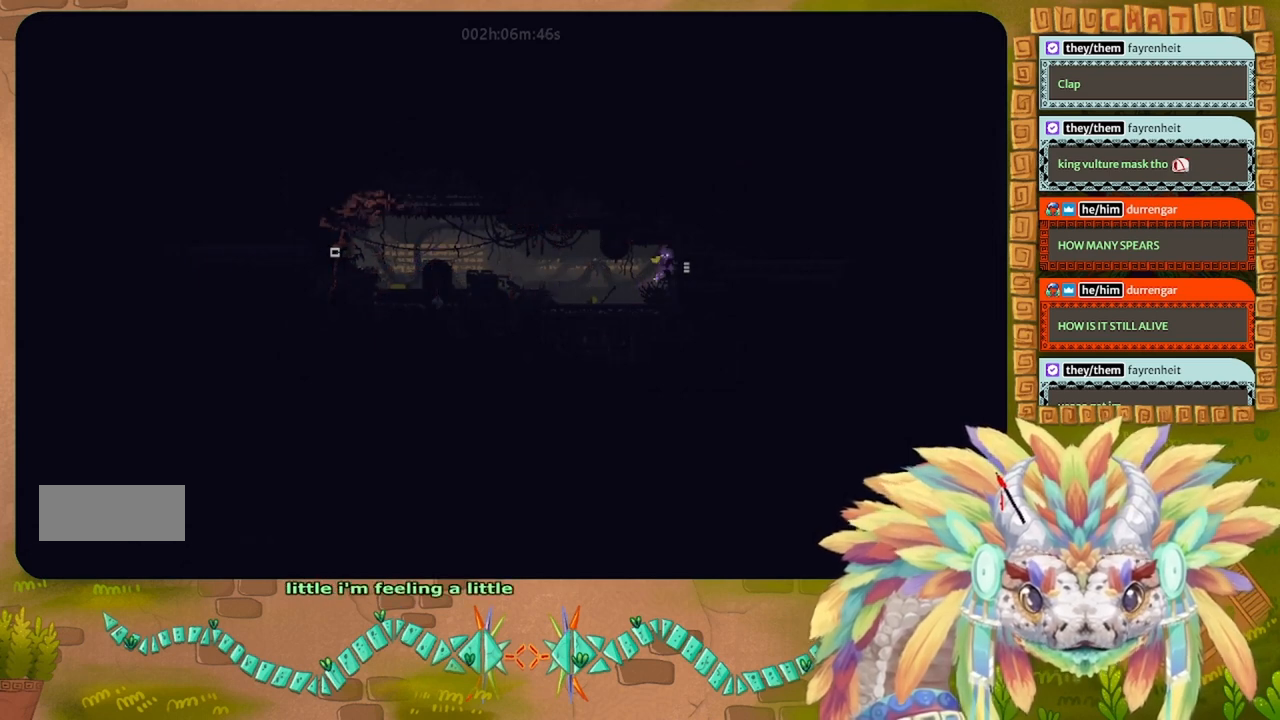
{"keys": ["right"], "events": []}
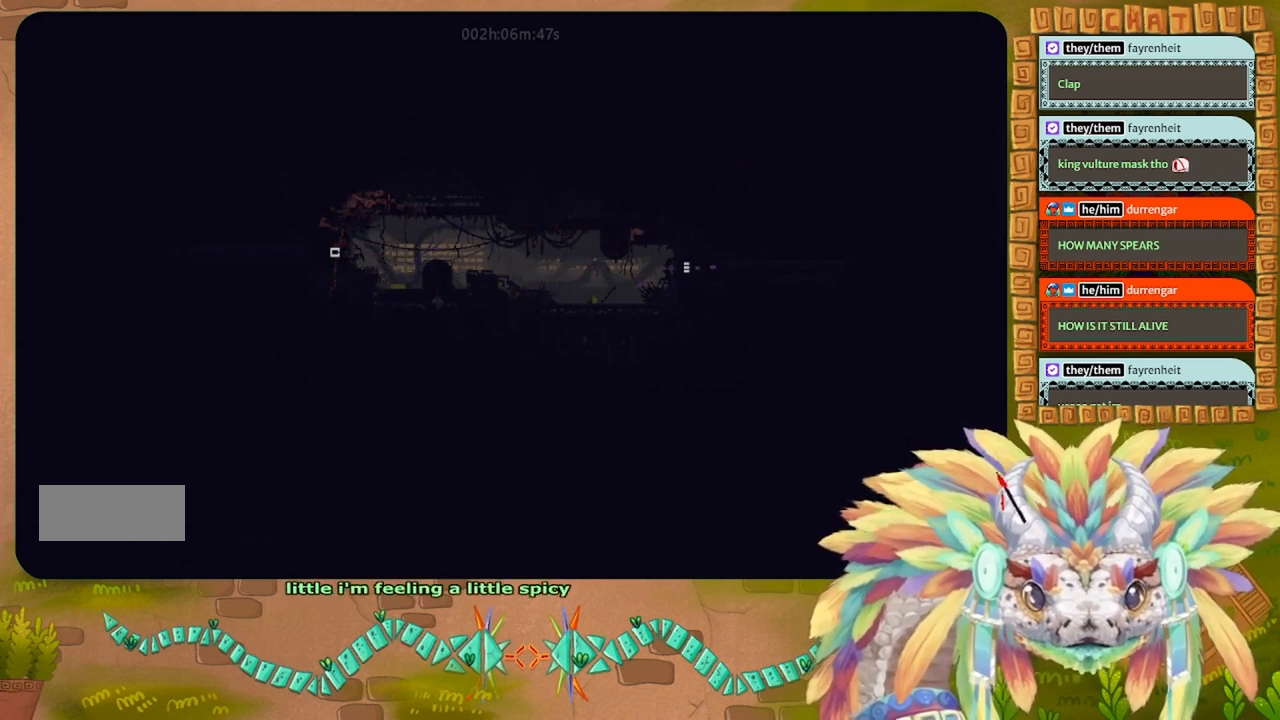
{"keys": ["right"], "events": []}
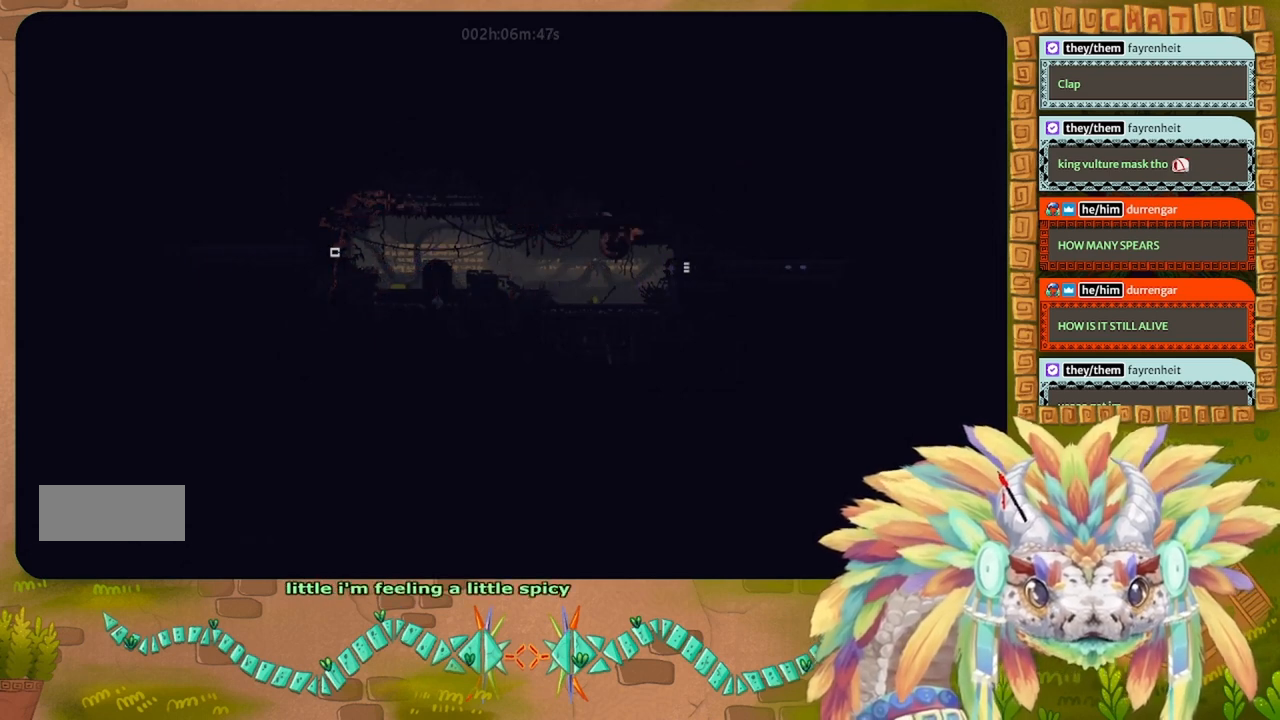
{"keys": ["right"], "events": []}
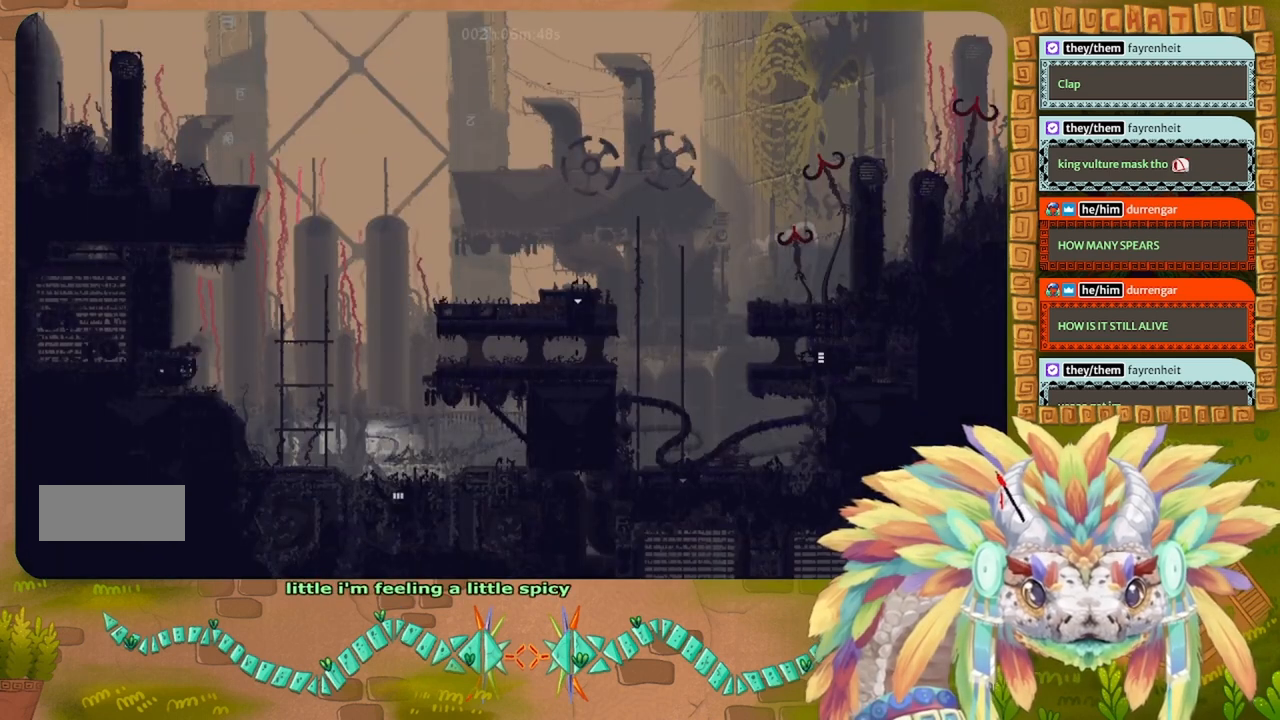
{"keys": ["right", "up"], "events": [[500, "up", "down"]]}
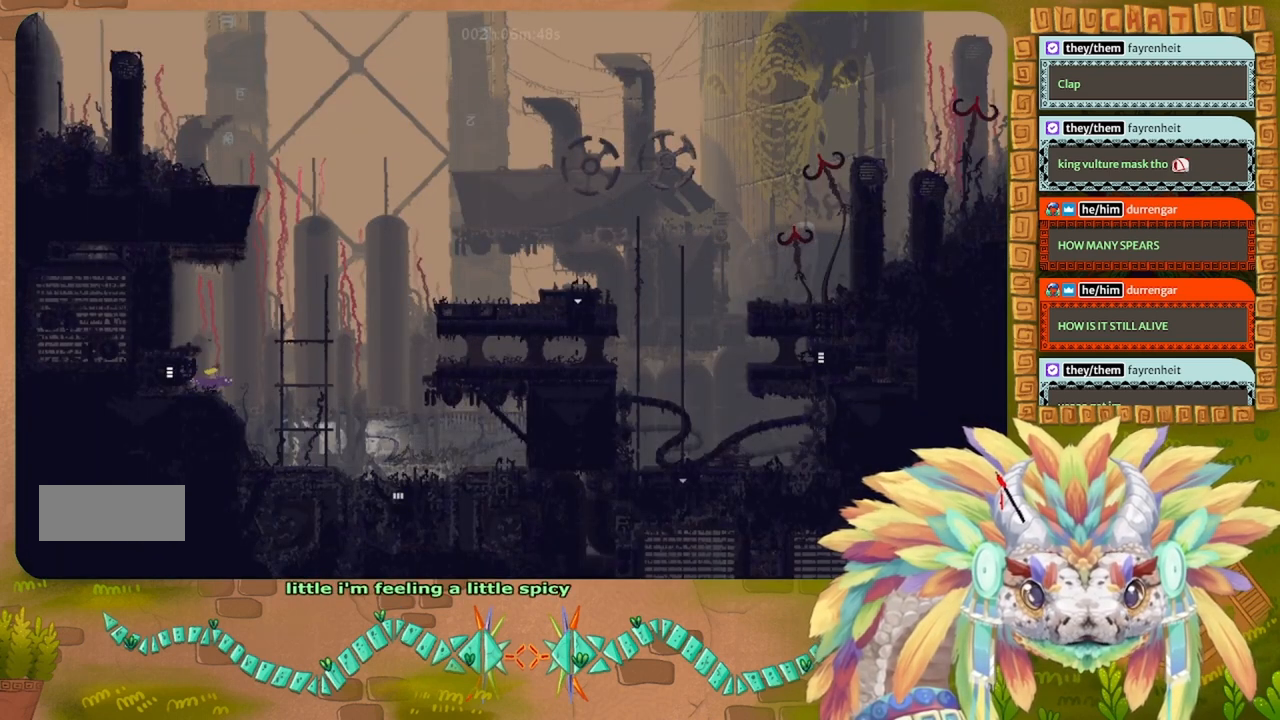
{"keys": ["right", "up"], "events": []}
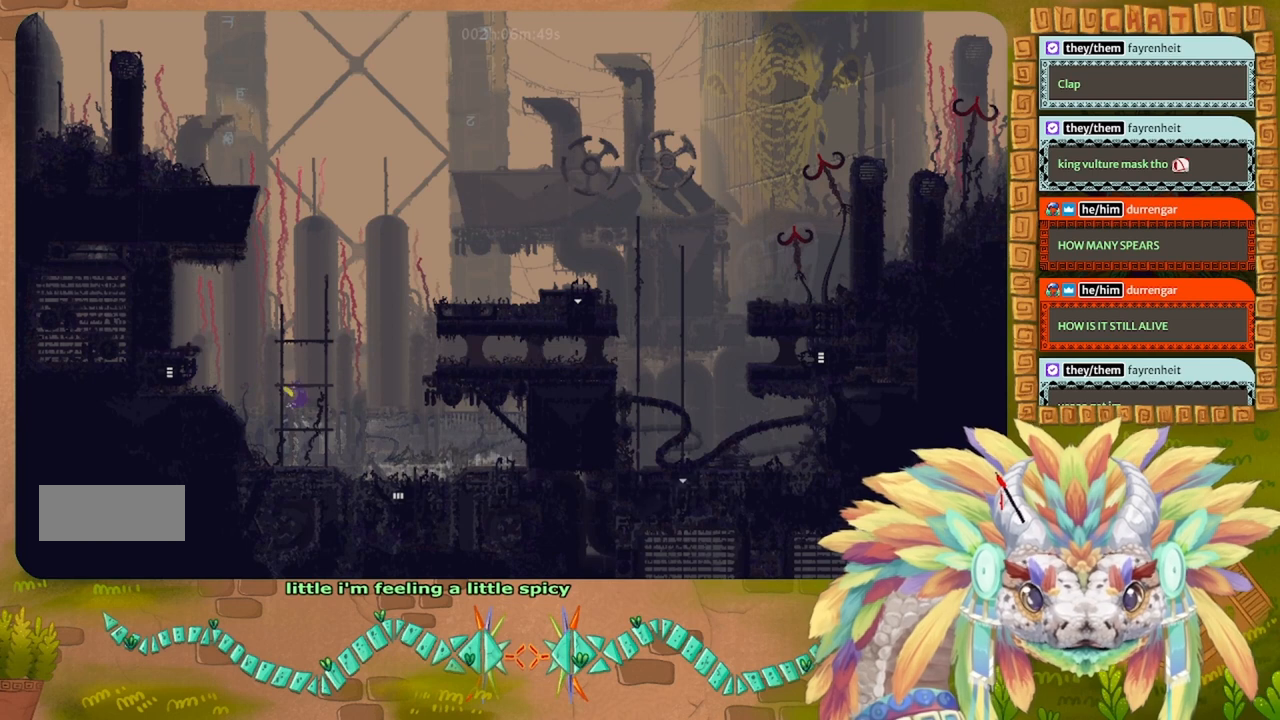
{"keys": ["up"], "events": [[166, "right", "up"]]}
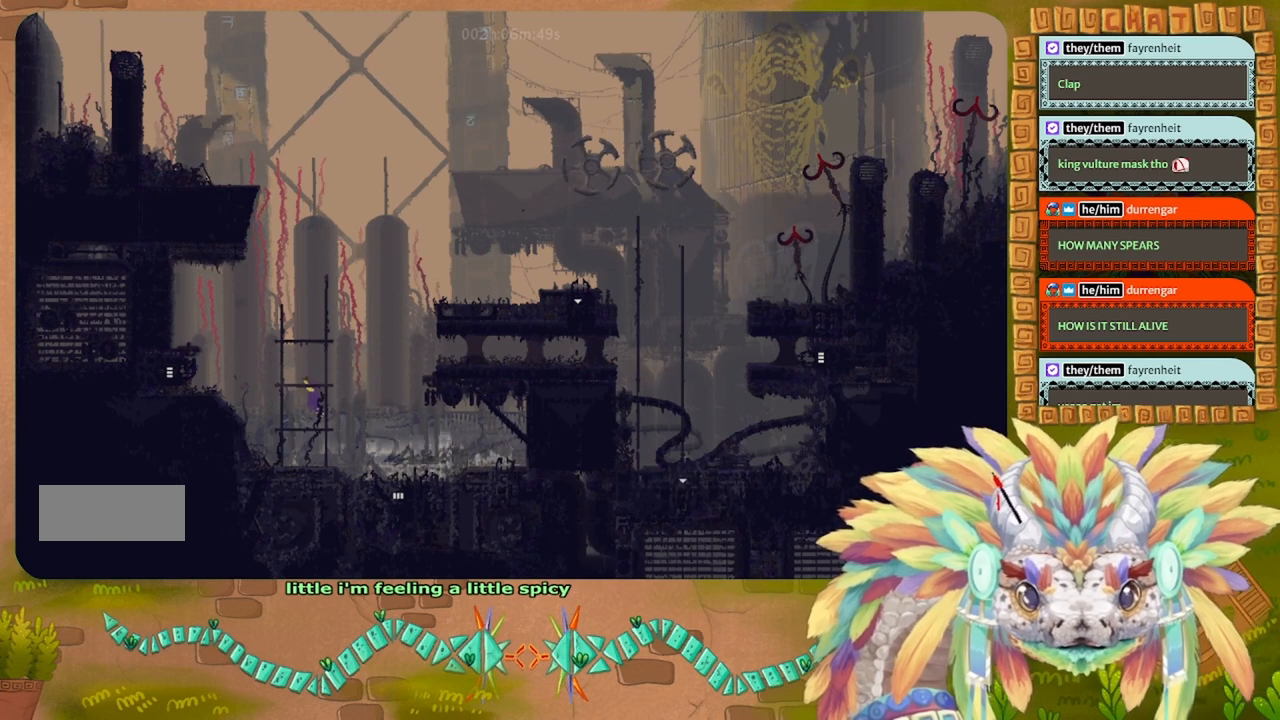
{"keys": ["up"], "events": [[266, "left", "down"], [466, "left", "up"]]}
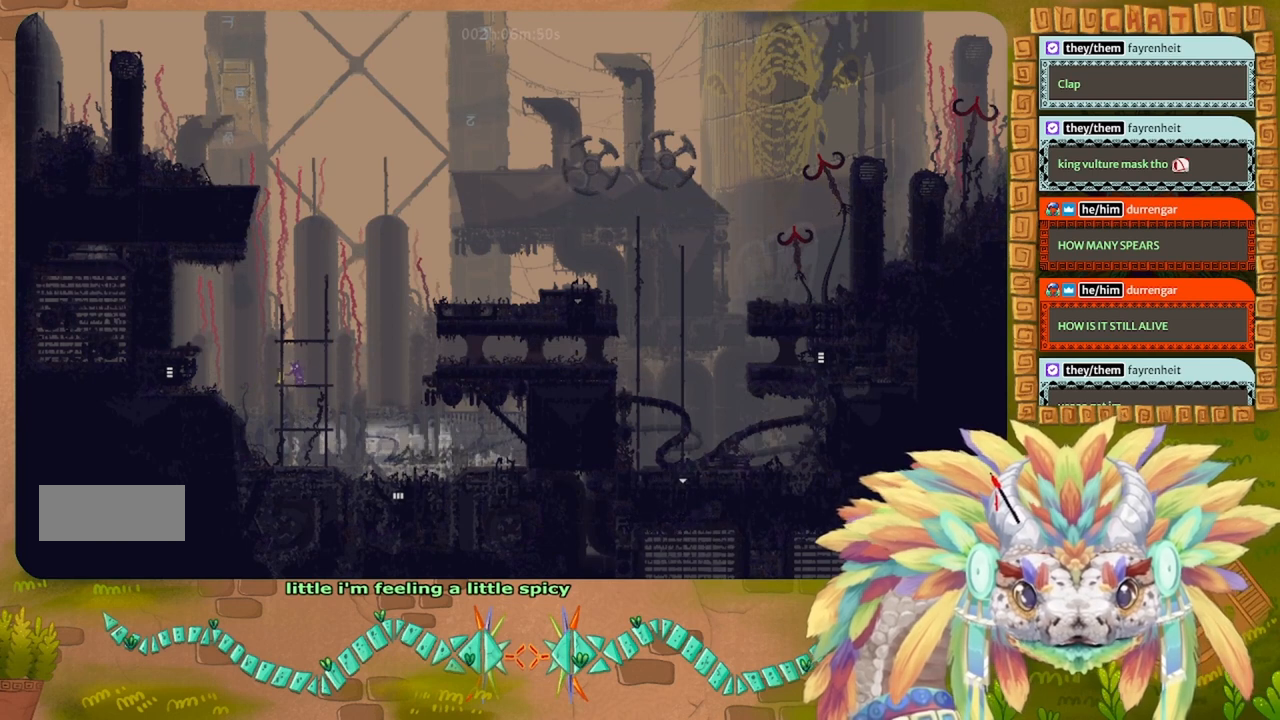
{"keys": ["right", "up"], "events": [[266, "right", "down"]]}
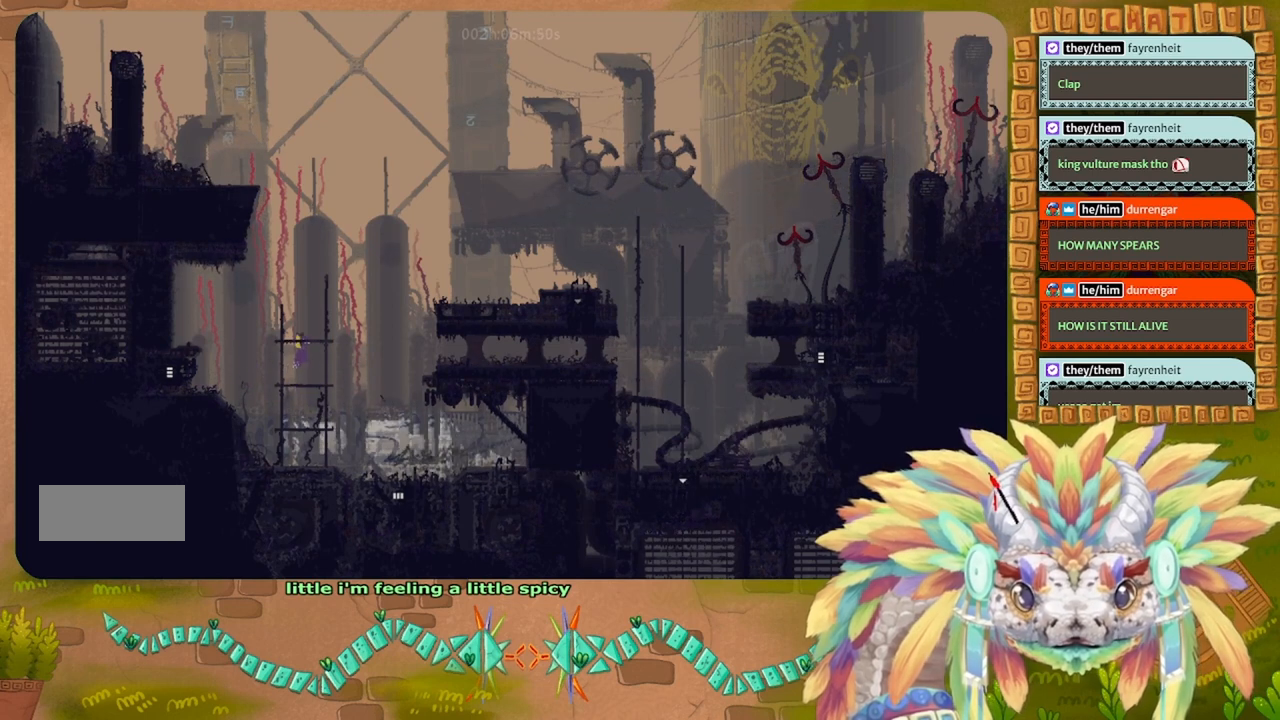
{"keys": ["right", "up"], "events": [[100, "right", "up"], [333, "right", "down"], [400, "up", "up"], [500, "up", "down"]]}
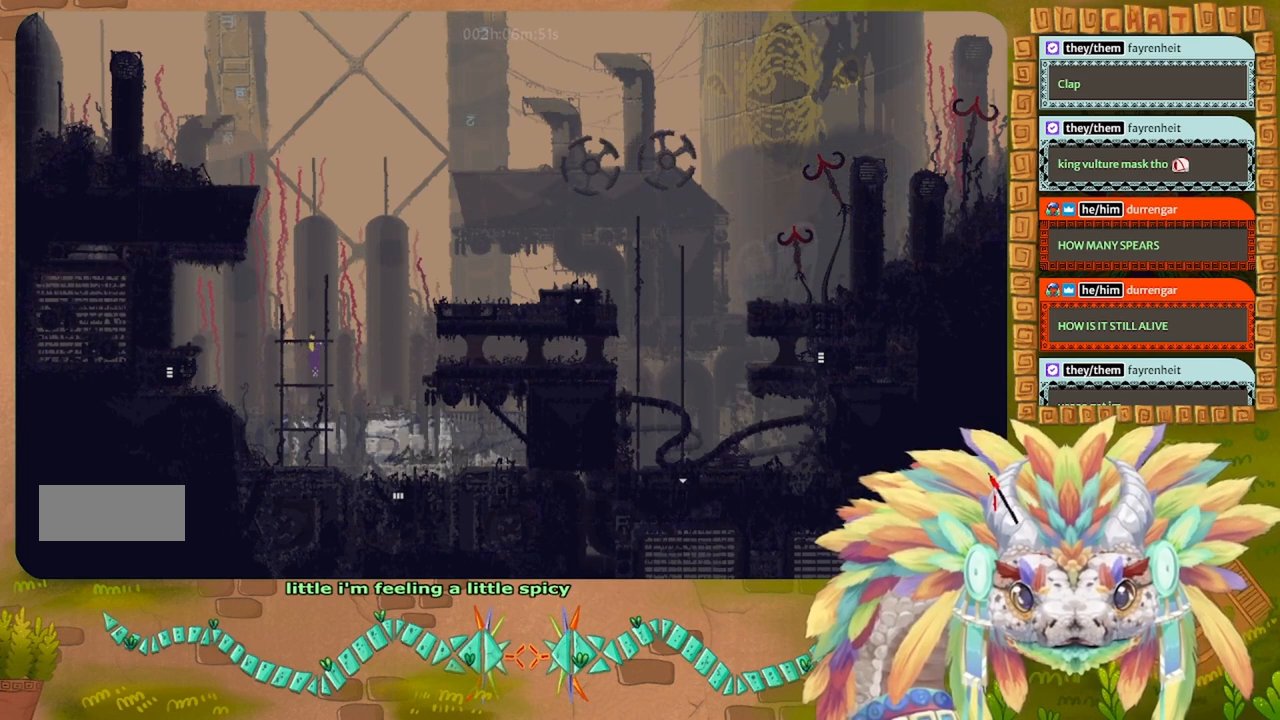
{"keys": ["up"], "events": [[100, "right", "up"], [233, "up", "up"], [333, "up", "down"]]}
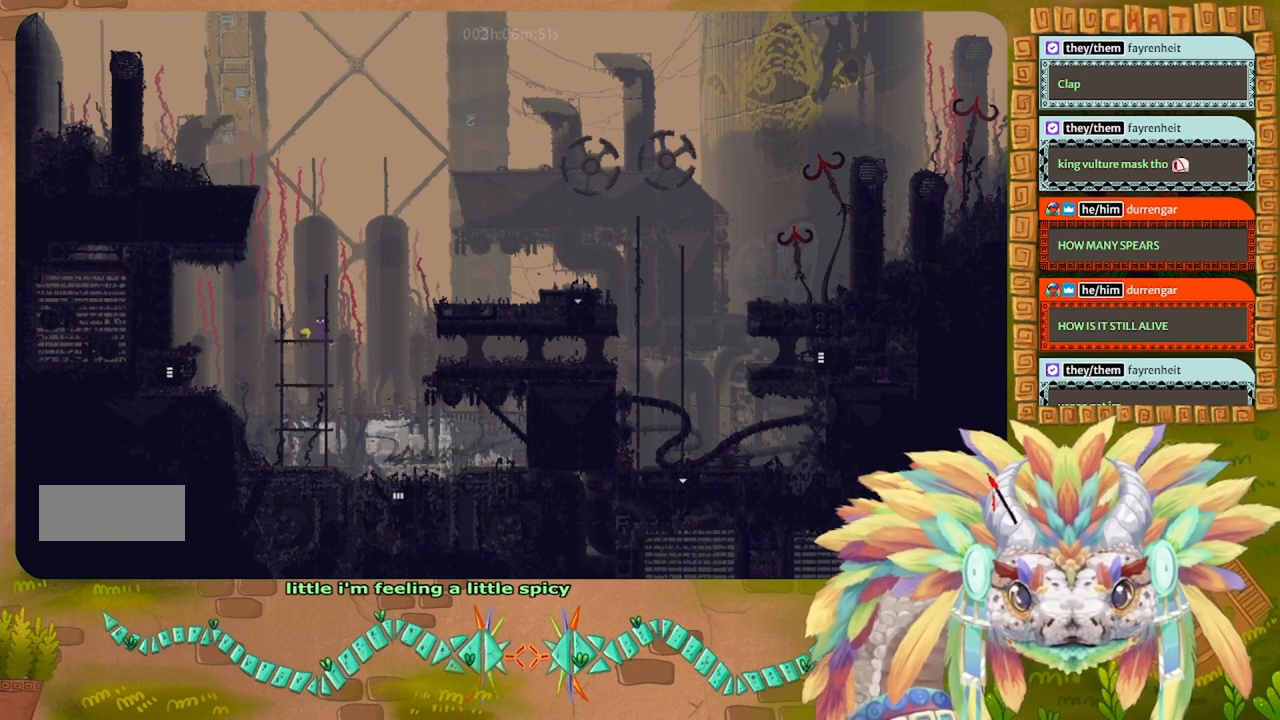
{"keys": ["up"], "events": []}
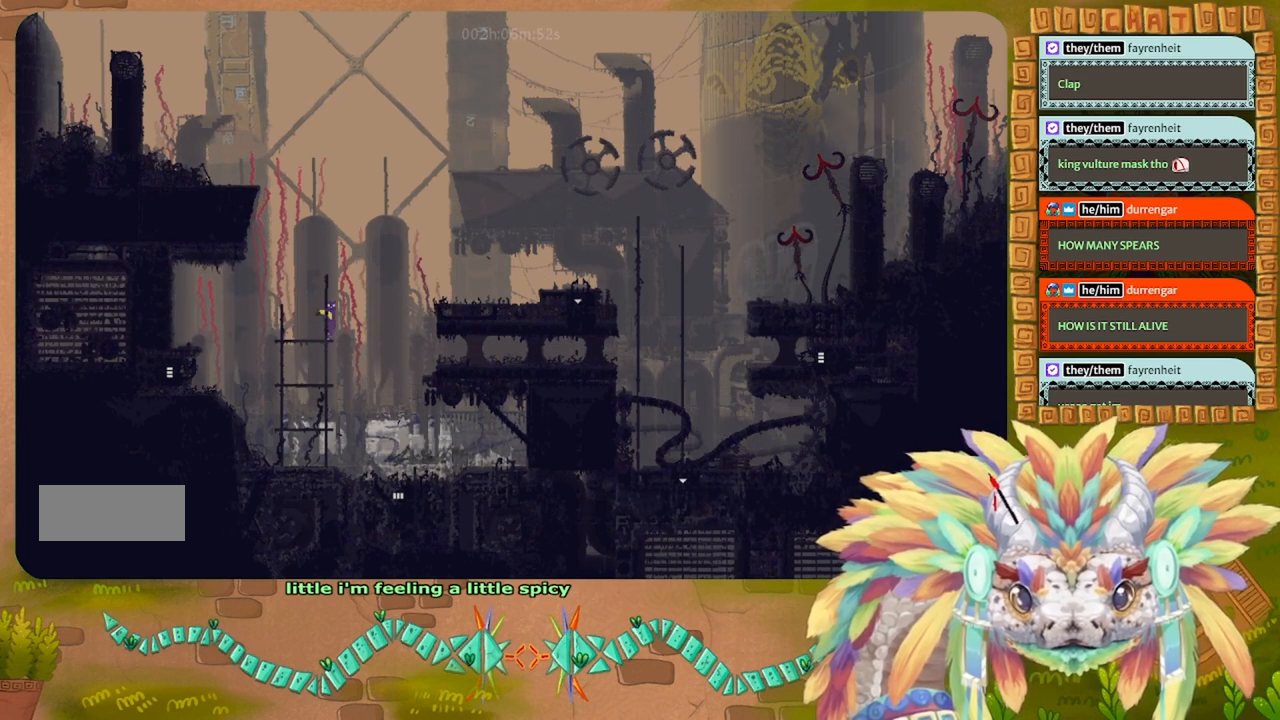
{"keys": ["up"], "events": [[33, "up", "up"], [100, "up", "down"]]}
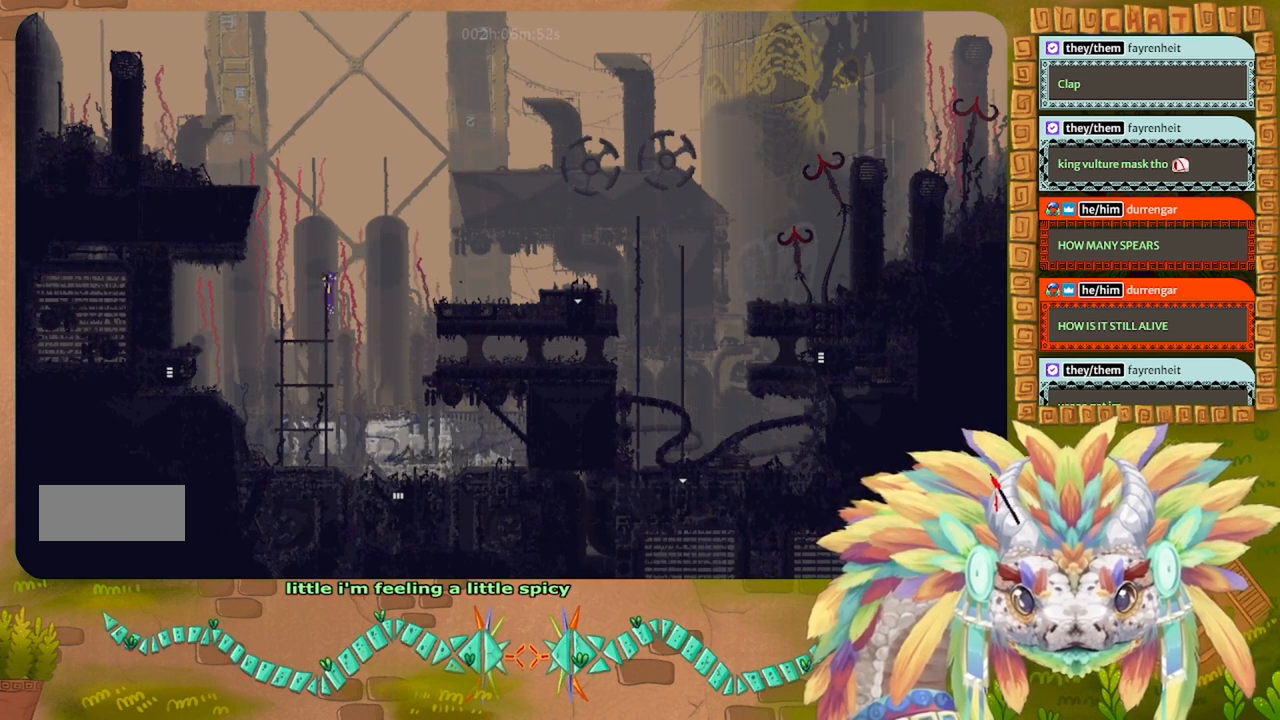
{"keys": ["right"], "events": [[433, "right", "down"], [466, "up", "up"]]}
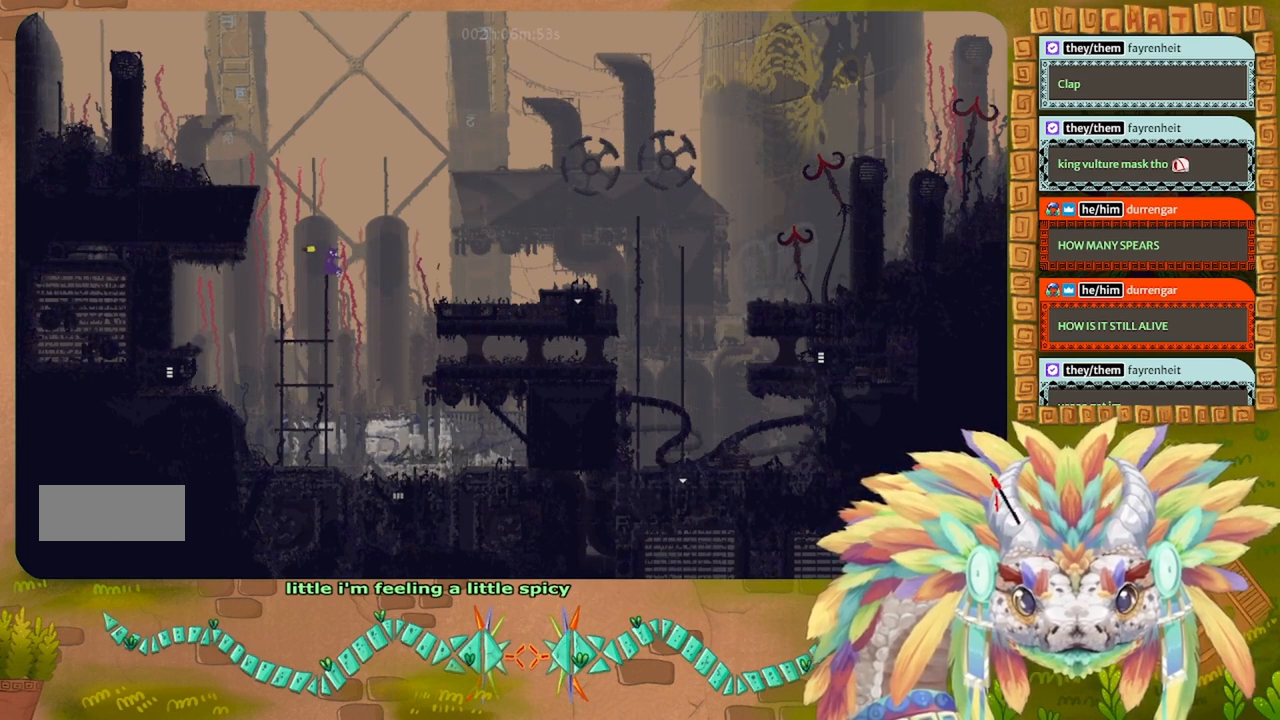
{"keys": ["right"], "events": []}
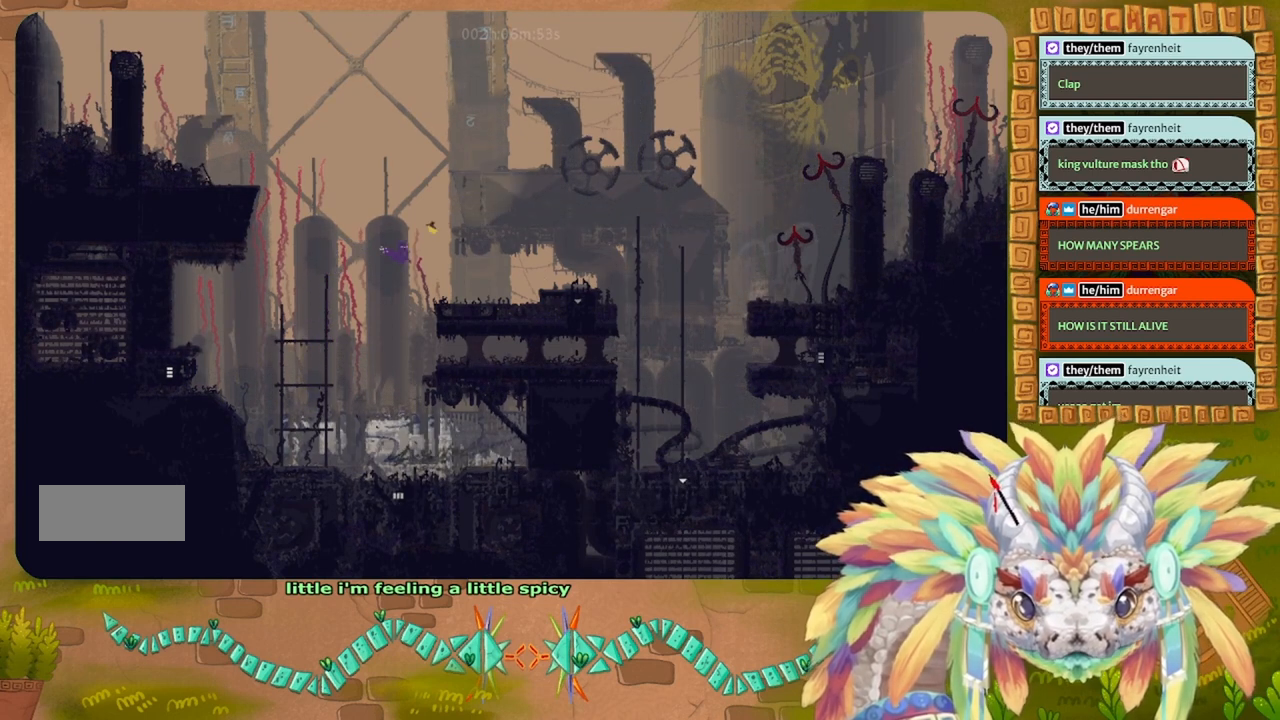
{"keys": [], "events": [[66, "up", "down"], [400, "right", "up"], [466, "up", "up"]]}
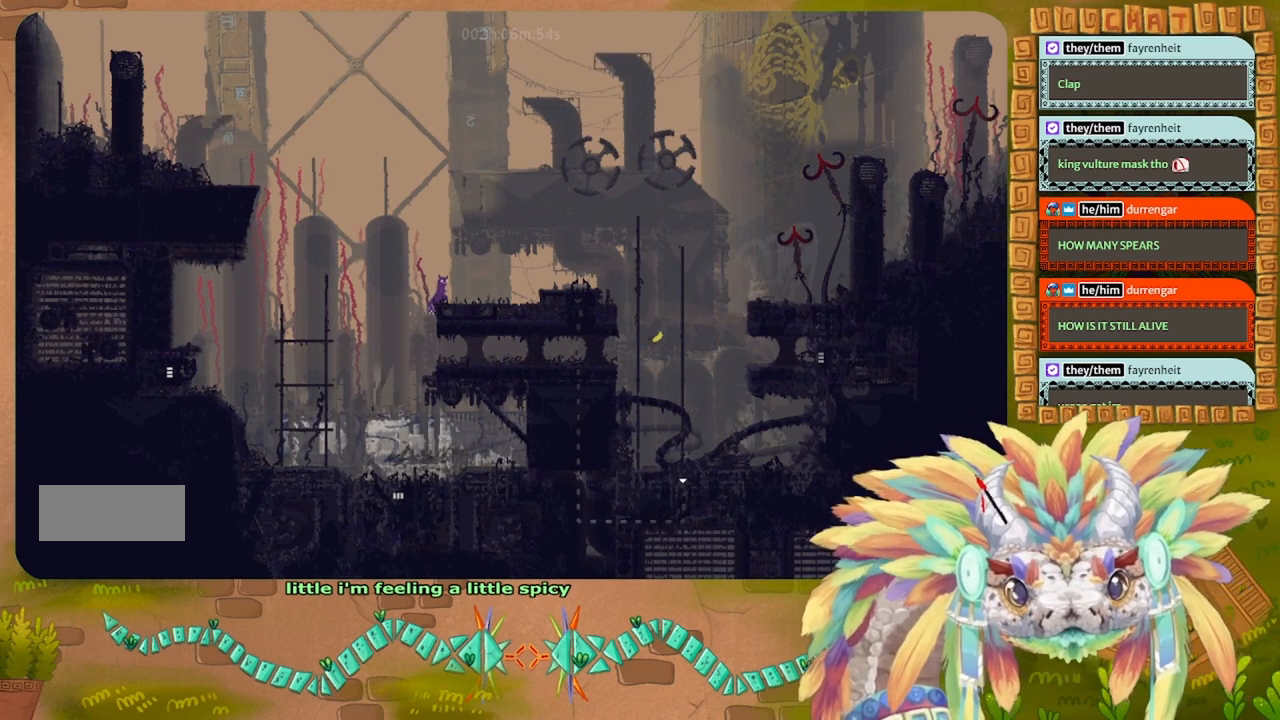
{"keys": ["g"], "events": [[133, "left", "down"], [200, "left", "up"], [266, "g", "down"]]}
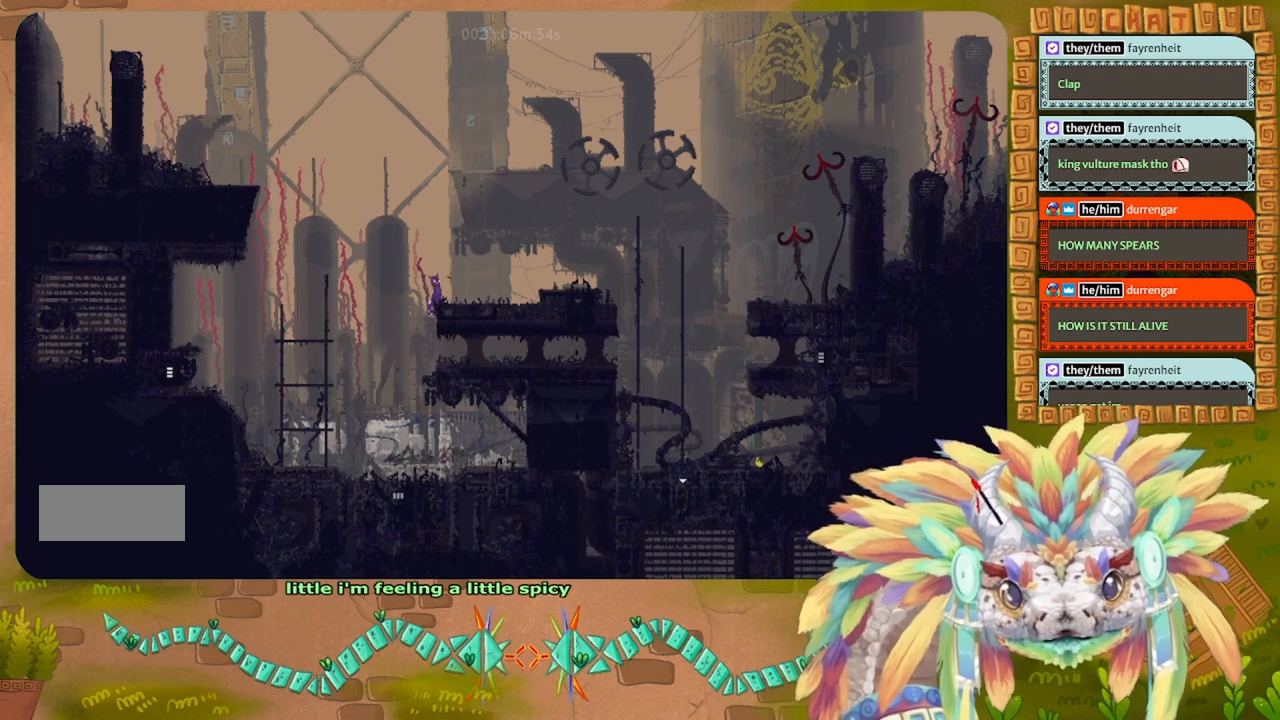
{"keys": ["g"], "events": []}
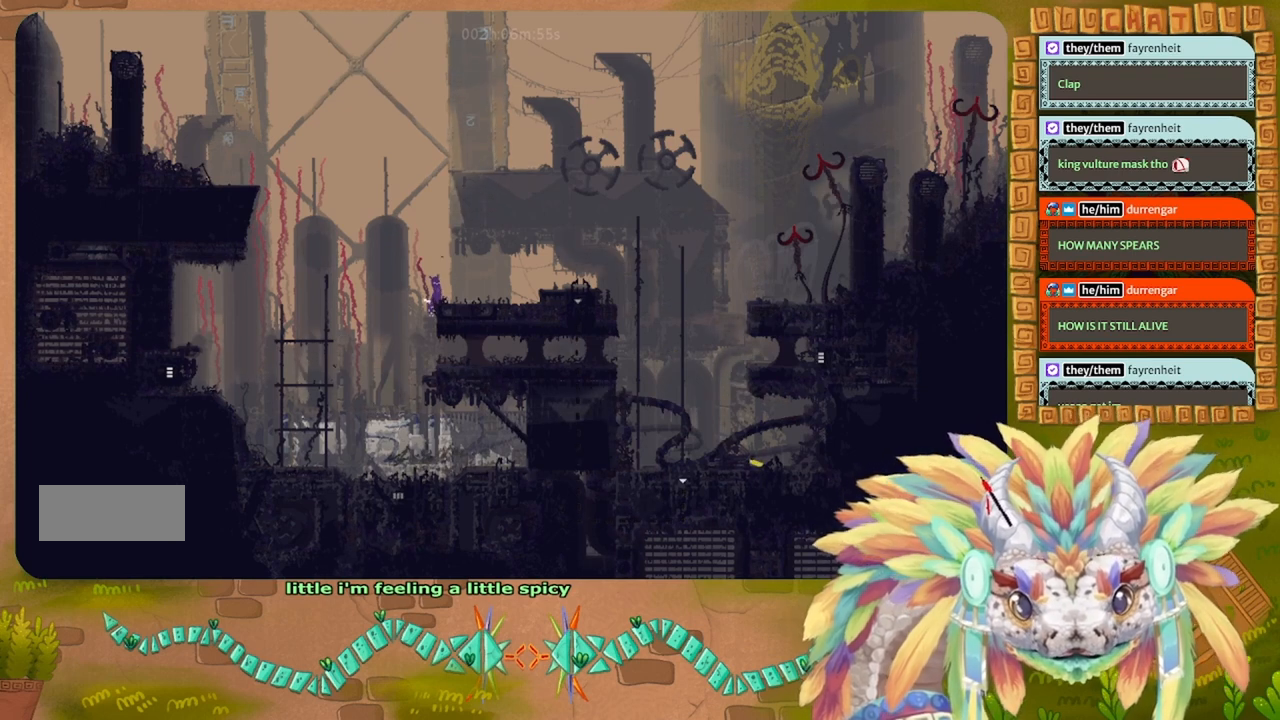
{"keys": ["g"], "events": []}
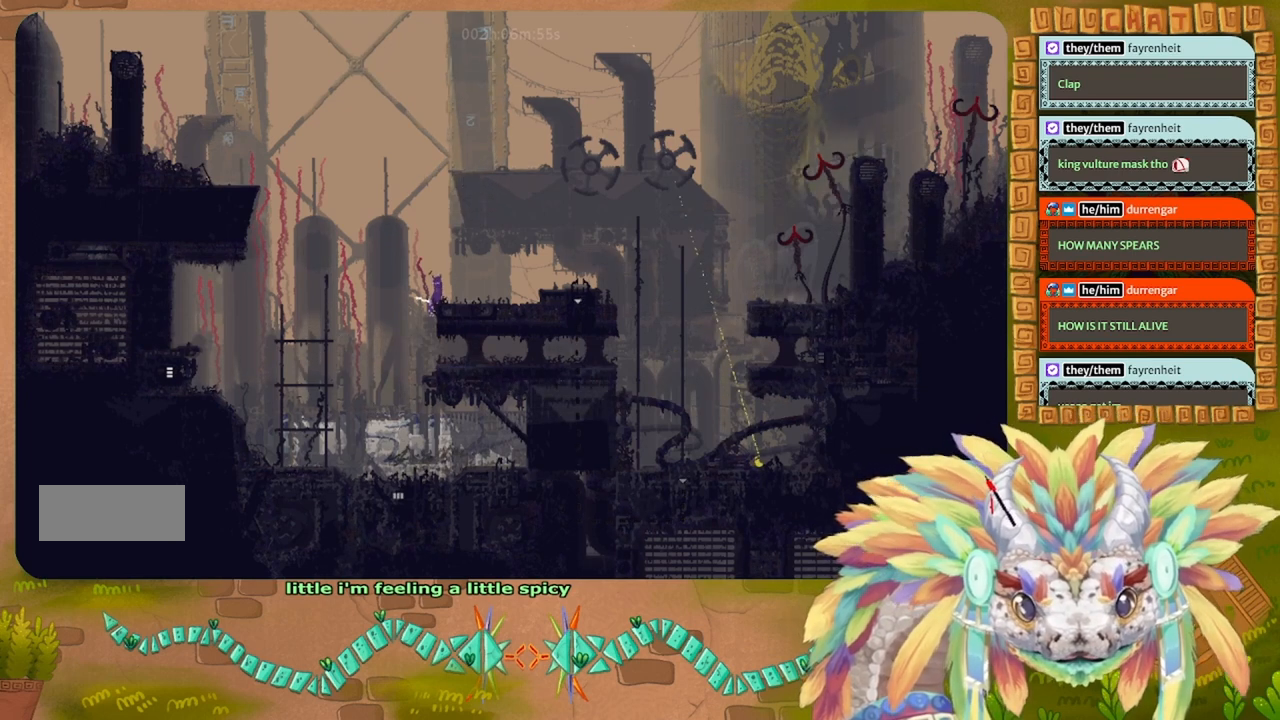
{"keys": ["g"], "events": []}
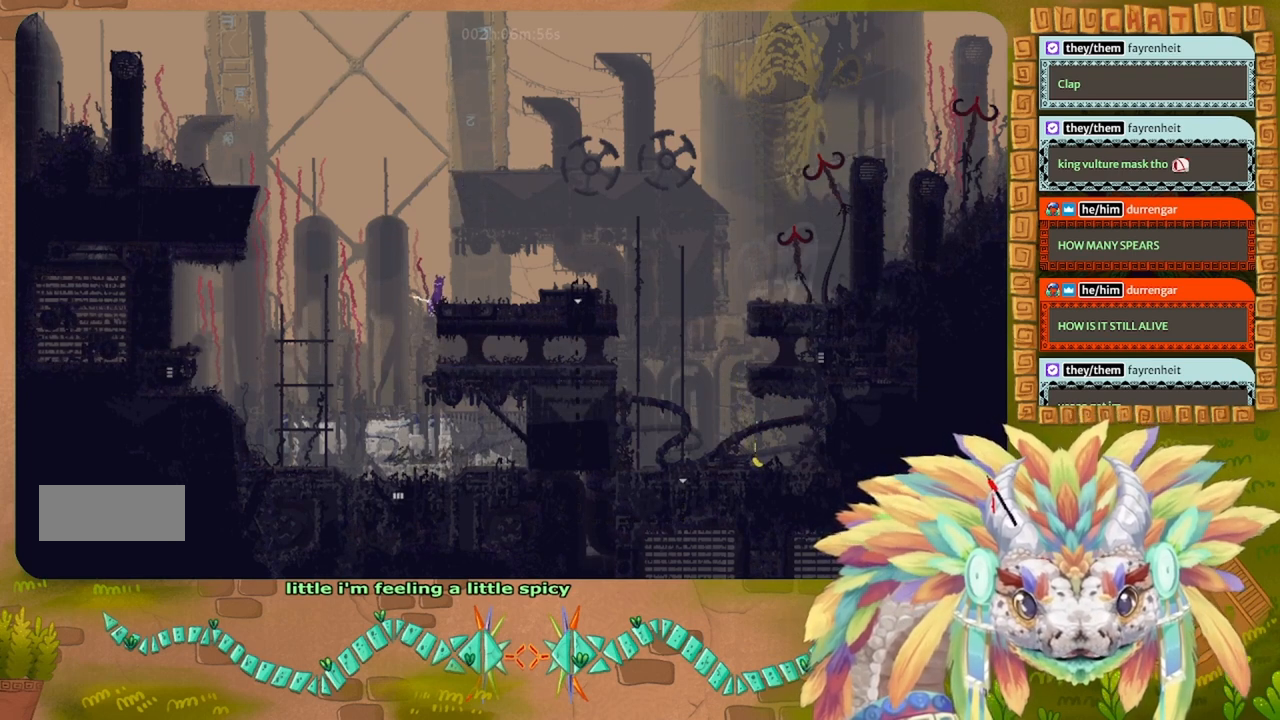
{"keys": ["g"], "events": []}